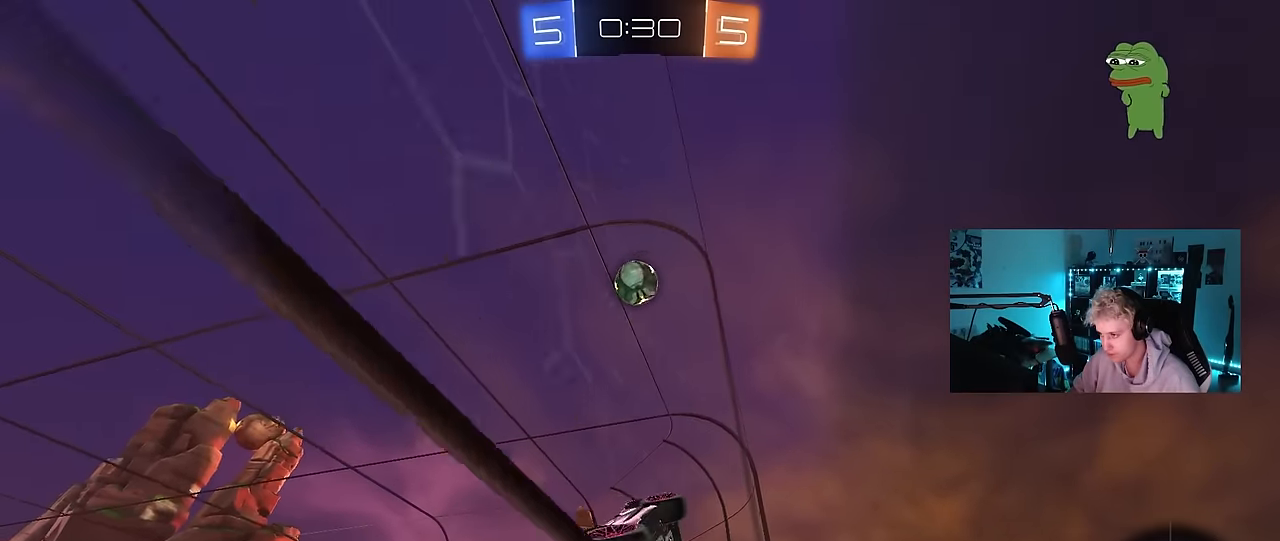
Gameplay with keyboard and mouse; each line is a JSON object with the keys and mouse buttons held at the frame after it. "events" lists presses ("down") and releases ("up") of "1", "2", "3", "4", "5", "a", "alt", "c", "caps_lock", "ctrl", "d", "e", "f", "g", "q", "r", "s", "shift", "space", "t", "tab", "v", "w", "x", "z", "mouse_left", "mouse_wheel" and "mouse_right" between this image and that frame as [ms after this image, input, new state], when the widget could be followed in between. "mouse_left", "mouse_wheel", "mouse_right" = the "left", "wheel", "right" buttons of the "mouse" list. No other keys are recorded. "wheel" means that the mouse wheel is clicked or scrolled. "mouse_move" is the direction in which the mouse moves at that frame (one of eight, or "still"), when it could be read.
{"keys": ["d", "w"], "mouse": [], "mouse_move": "still", "events": [[33, "a", "down"], [117, "a", "up"], [167, "mouse_left", "up"], [500, "d", "down"]]}
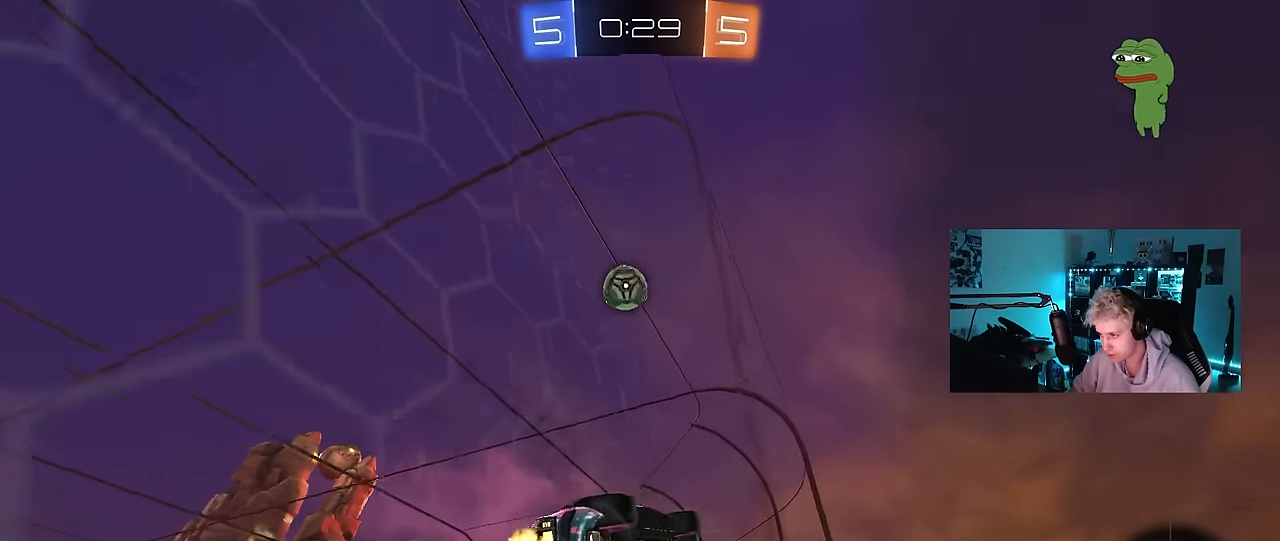
{"keys": ["a", "shift"], "mouse": ["left"], "mouse_move": "still", "events": [[100, "d", "up"], [133, "mouse_right", "down"], [133, "w", "up"], [233, "d", "down"], [283, "s", "down"], [417, "a", "down"], [417, "d", "up"], [417, "s", "up"], [417, "shift", "down"], [467, "mouse_left", "down"], [467, "mouse_right", "up"]]}
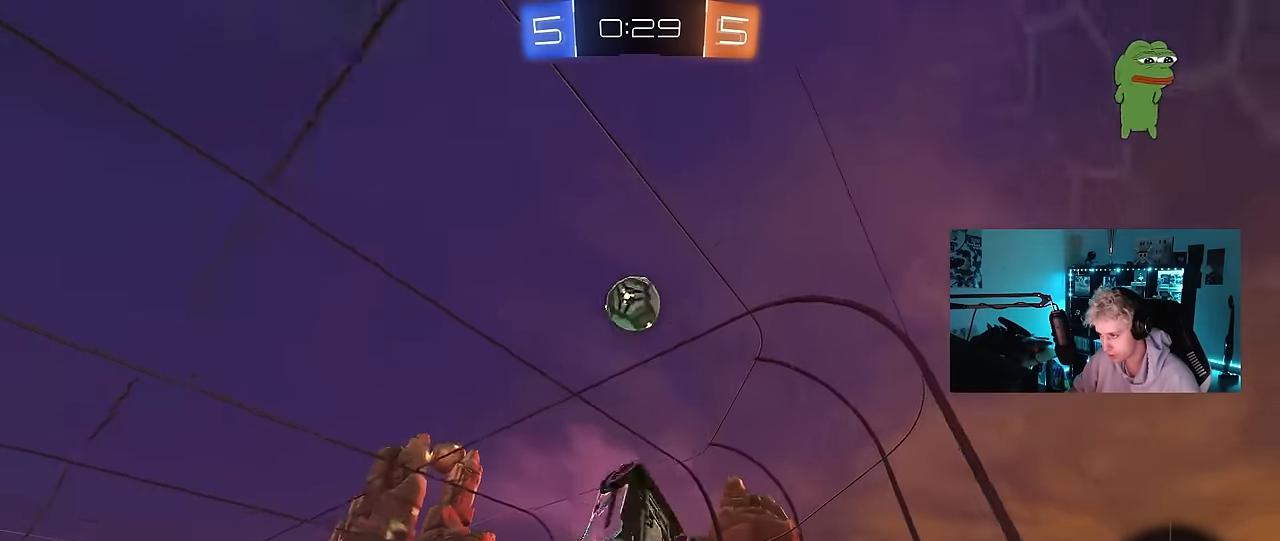
{"keys": [], "mouse": ["left"], "mouse_move": "down-left", "events": [[250, "mouse_left", "up"], [350, "s", "down"], [383, "a", "up"], [383, "d", "down"], [383, "mouse_left", "down"], [383, "shift", "up"], [433, "s", "up"], [483, "d", "up"]]}
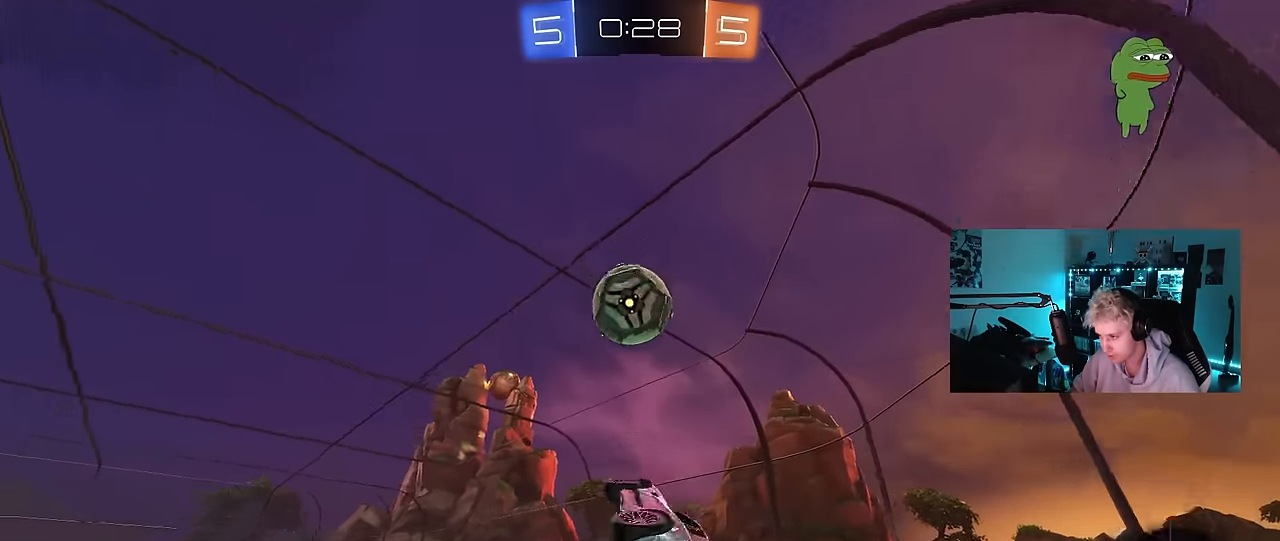
{"keys": ["a", "shift", "w"], "mouse": ["left", "right"], "mouse_move": "still", "events": [[83, "a", "down"], [217, "w", "down"], [267, "a", "up"], [267, "w", "up"], [367, "w", "down"], [400, "a", "down"], [400, "shift", "down"], [450, "mouse_right", "down"]]}
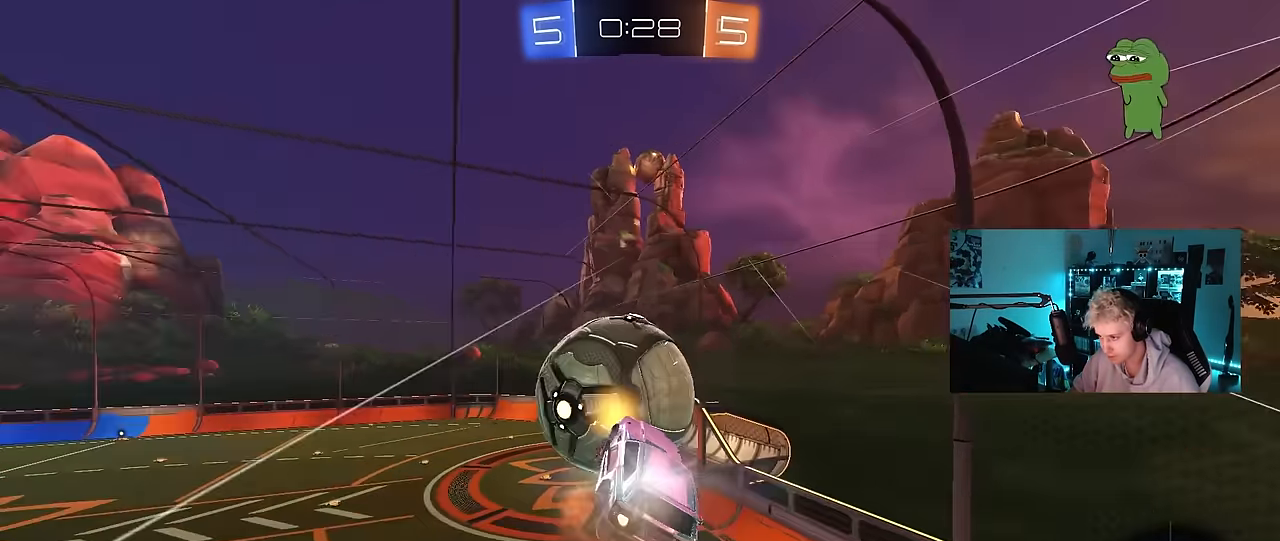
{"keys": ["d", "shift"], "mouse": [], "mouse_move": "still", "events": [[50, "s", "down"], [100, "mouse_right", "up"], [100, "w", "up"], [133, "mouse_left", "up"], [233, "shift", "up"], [333, "a", "up"], [333, "d", "down"], [417, "shift", "down"], [467, "s", "up"]]}
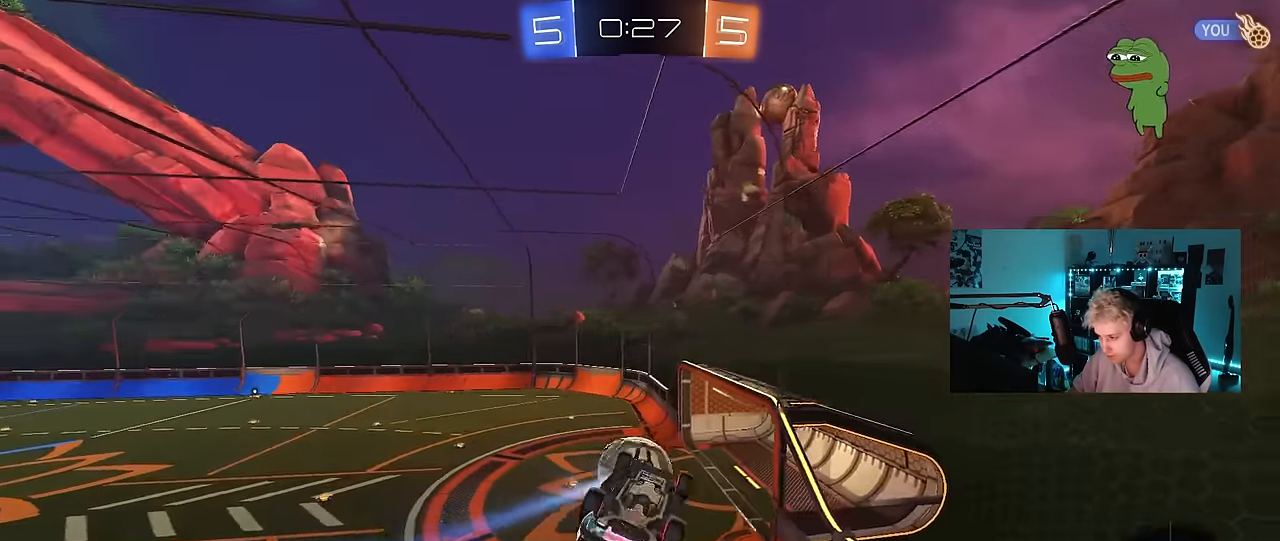
{"keys": ["d", "s", "shift"], "mouse": [], "mouse_move": "still", "events": [[17, "s", "down"]]}
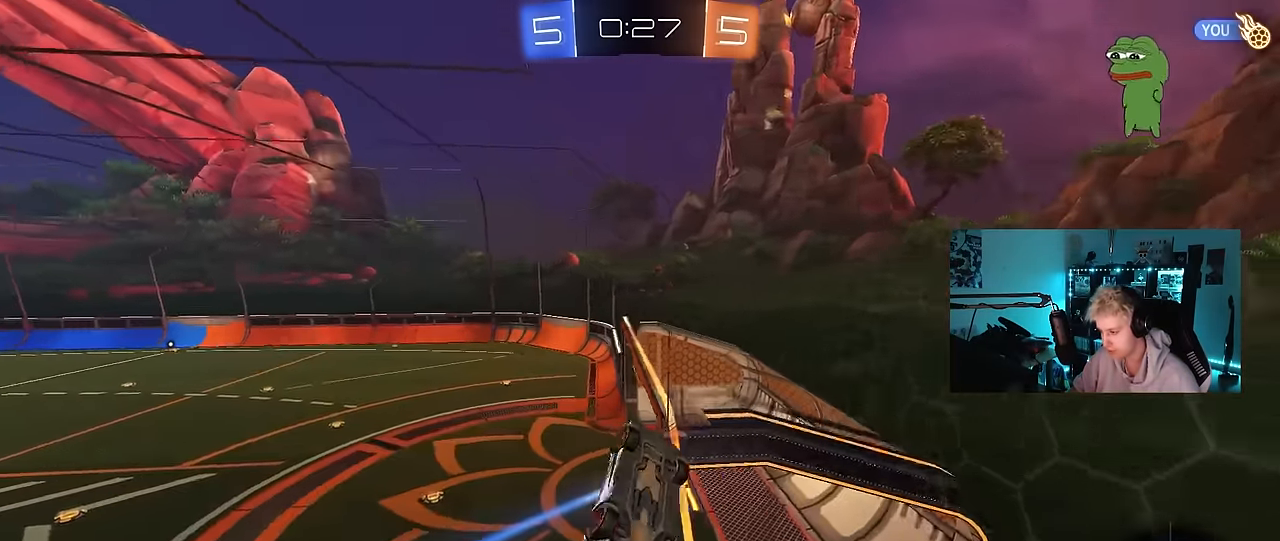
{"keys": ["a", "s", "shift"], "mouse": [], "mouse_move": "up", "events": [[117, "d", "up"], [117, "s", "up"], [167, "mouse_right", "down"], [317, "mouse_right", "up"], [400, "a", "down"], [500, "s", "down"]]}
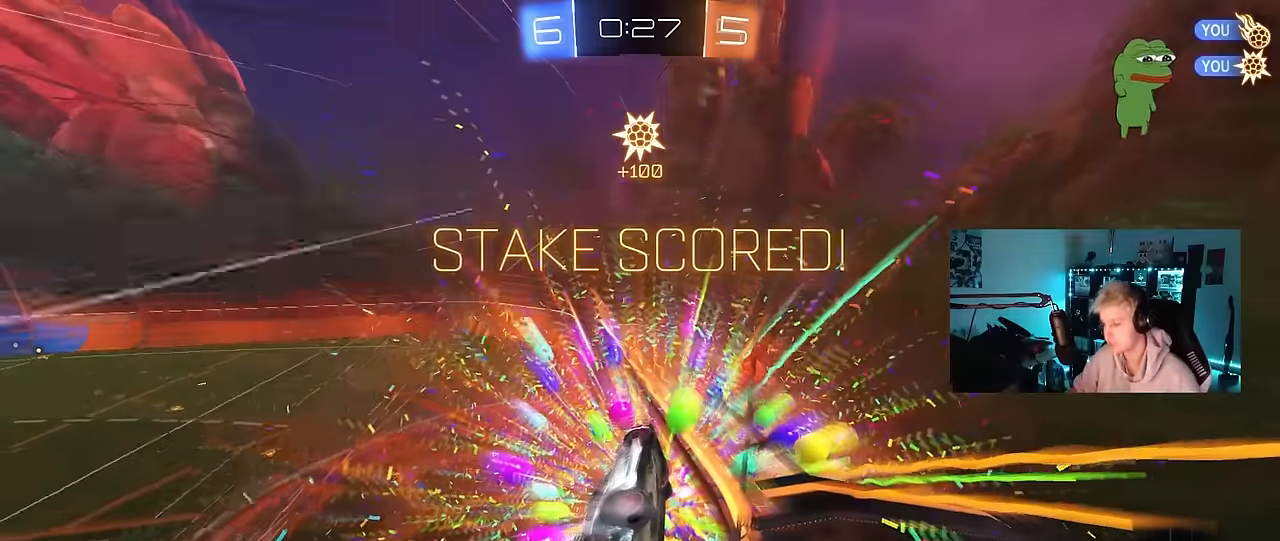
{"keys": ["a"], "mouse": [], "mouse_move": "still", "events": [[150, "shift", "up"], [150, "space", "down"], [333, "s", "up"], [333, "space", "up"]]}
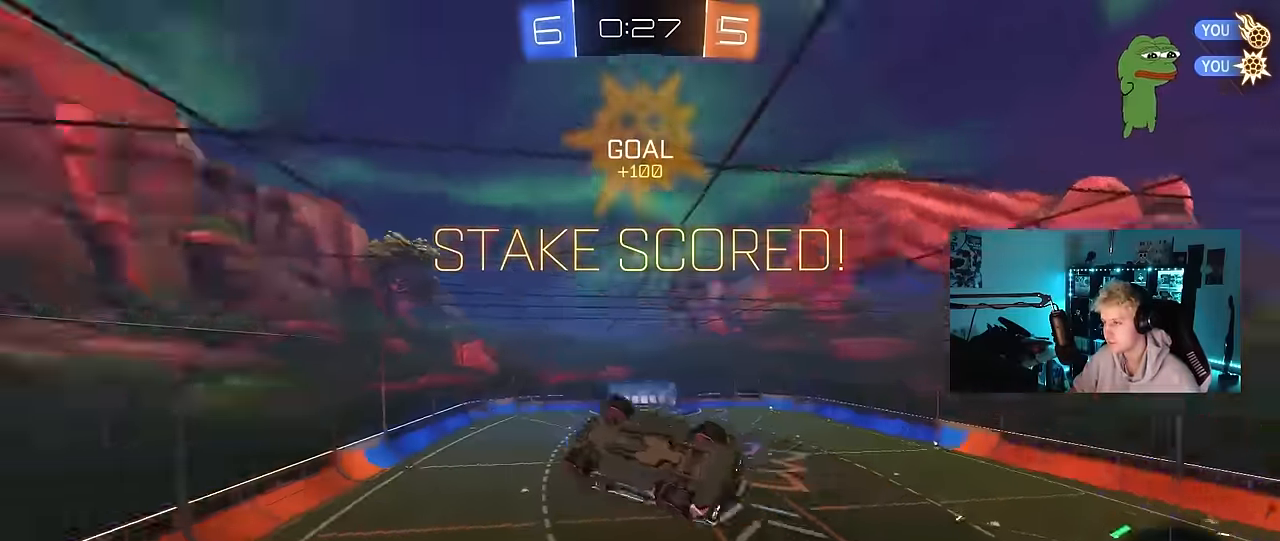
{"keys": ["a"], "mouse": [], "mouse_move": "still", "events": [[16, "a", "up"], [350, "a", "down"]]}
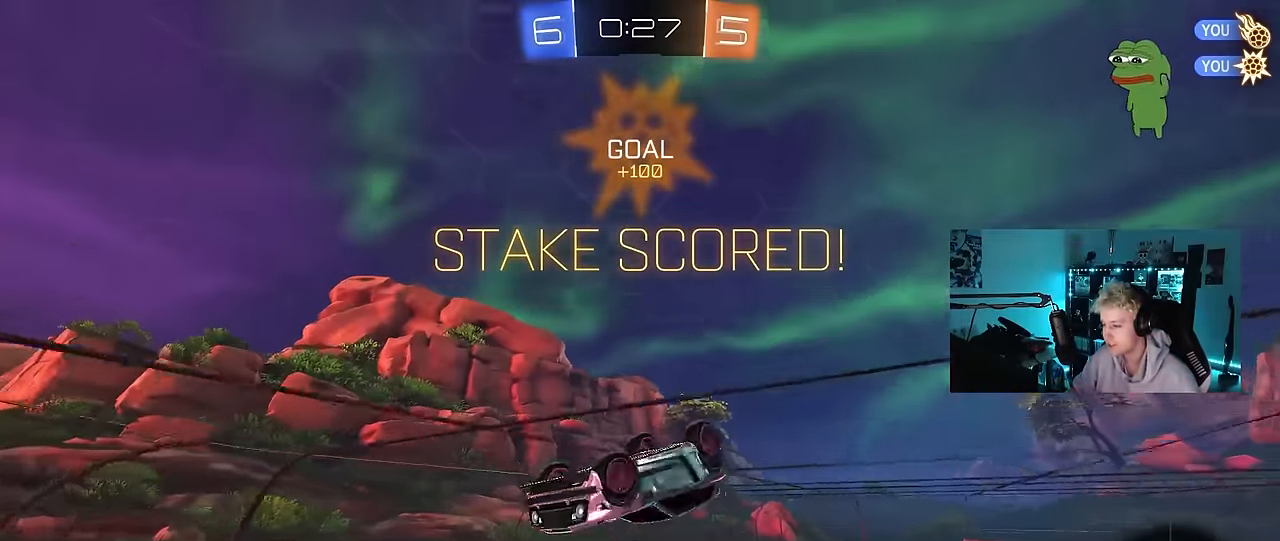
{"keys": ["a", "s", "shift"], "mouse": [], "mouse_move": "still", "events": [[116, "a", "up"], [216, "mouse_right", "down"], [316, "mouse_right", "up"], [366, "a", "down"], [450, "s", "down"], [500, "shift", "down"]]}
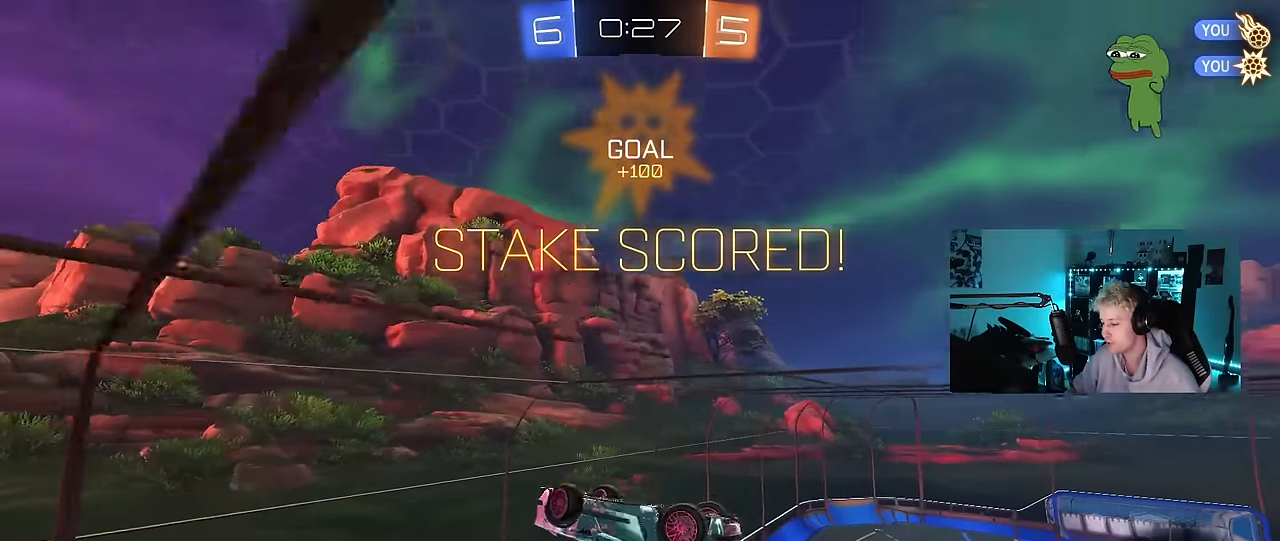
{"keys": ["d", "shift", "w"], "mouse": ["left", "right"], "mouse_move": "down", "events": [[283, "s", "up"], [333, "a", "up"], [333, "shift", "up"], [366, "d", "down"], [366, "shift", "down"], [416, "mouse_left", "down"], [416, "w", "down"], [466, "mouse_right", "down"]]}
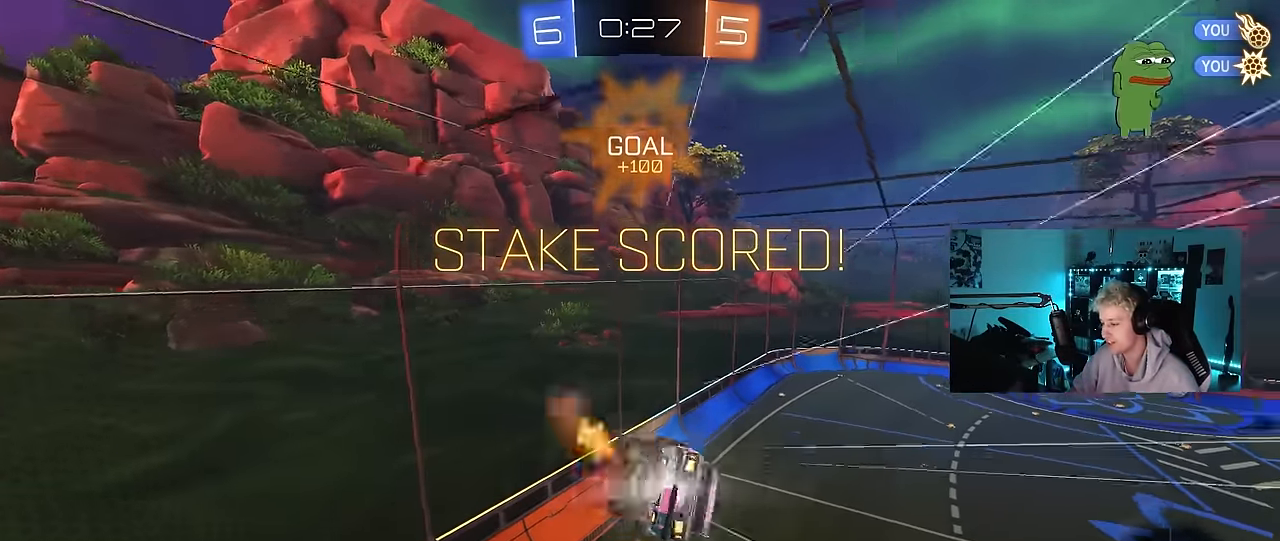
{"keys": ["d", "s"], "mouse": [], "mouse_move": "up", "events": [[100, "mouse_right", "up"], [150, "w", "up"], [200, "mouse_left", "up"], [433, "shift", "up"], [483, "s", "down"]]}
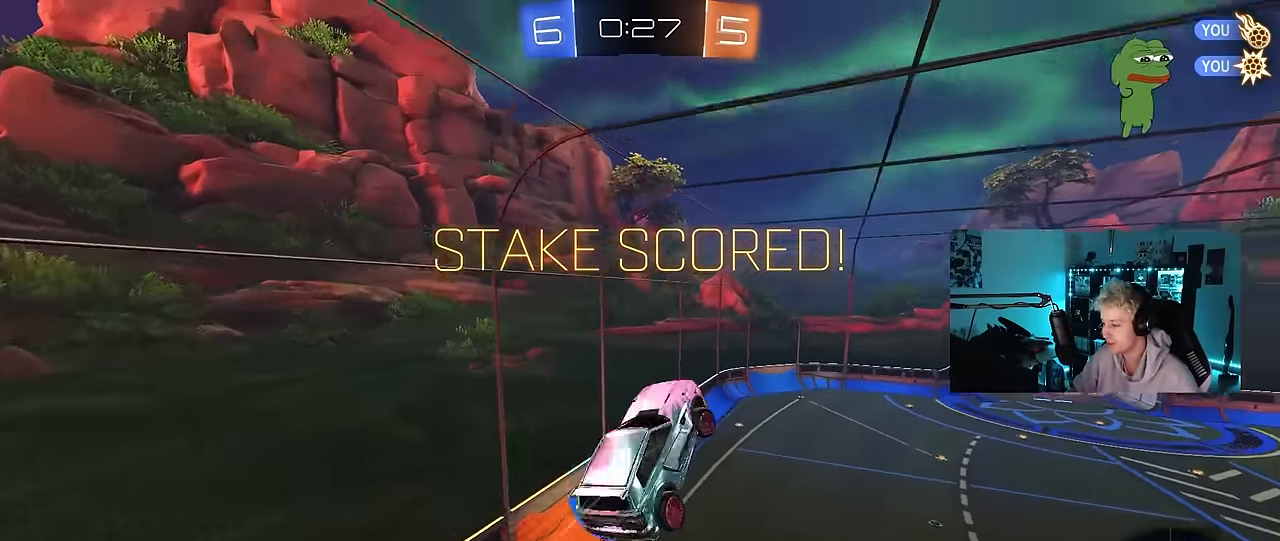
{"keys": [], "mouse": [], "mouse_move": "still", "events": [[33, "shift", "down"], [133, "d", "up"], [133, "s", "up"], [166, "shift", "up"]]}
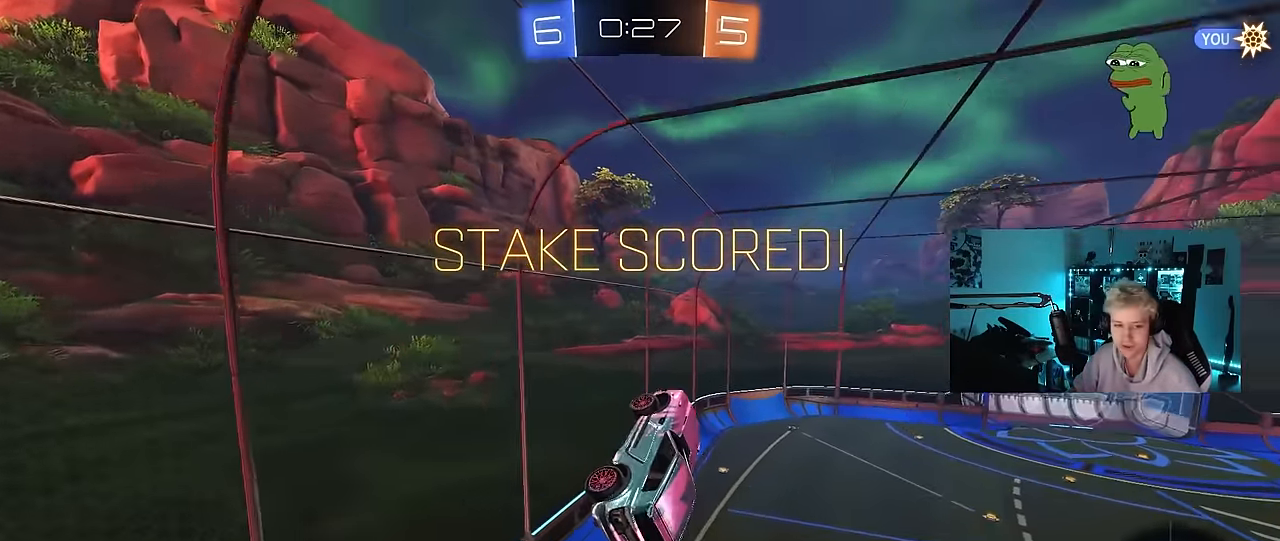
{"keys": [], "mouse": [], "mouse_move": "down", "events": []}
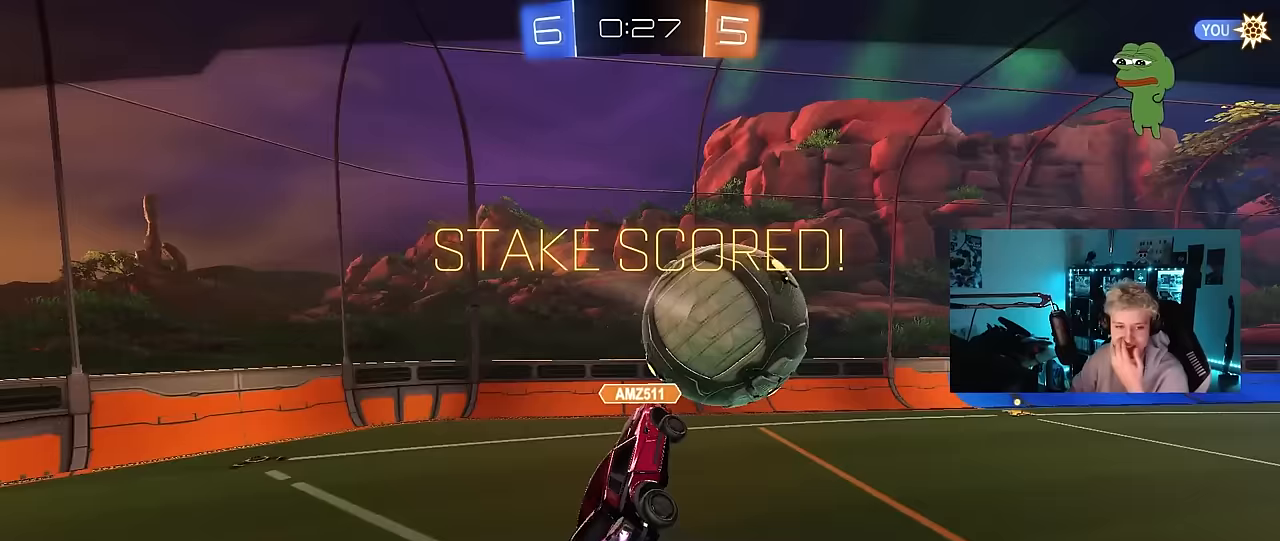
{"keys": [], "mouse": [], "mouse_move": "still", "events": []}
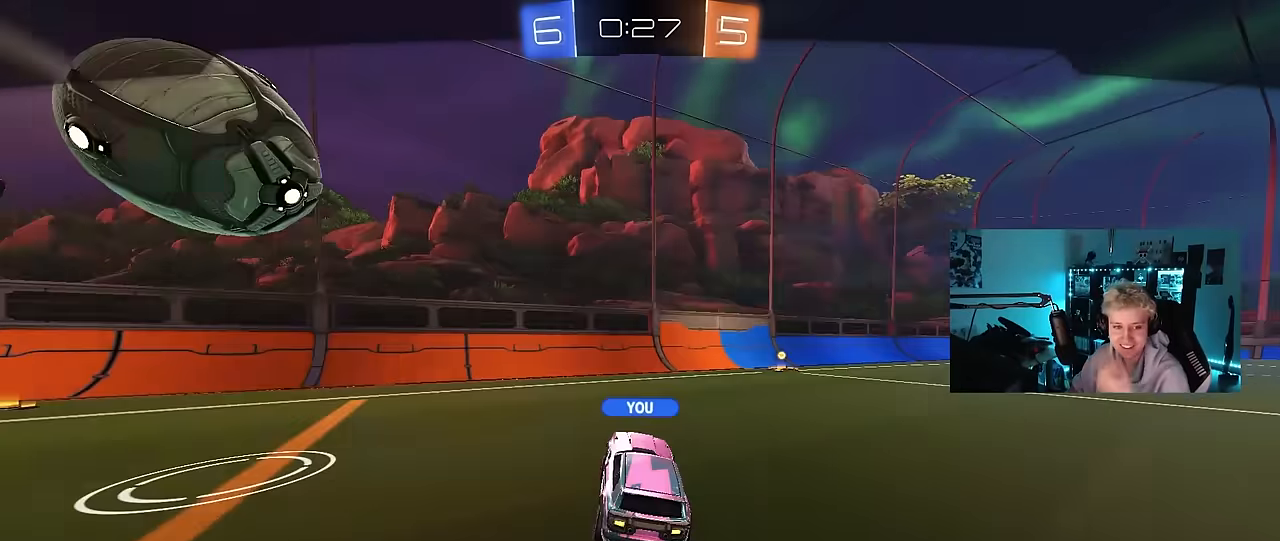
{"keys": [], "mouse": [], "mouse_move": "still", "events": []}
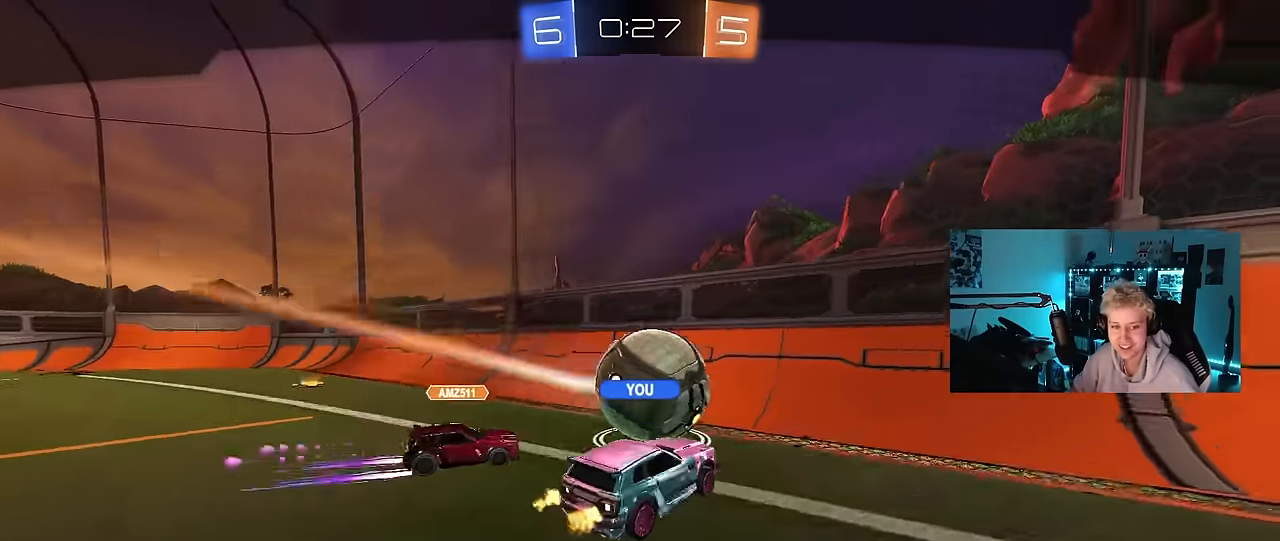
{"keys": [], "mouse": [], "mouse_move": "still", "events": []}
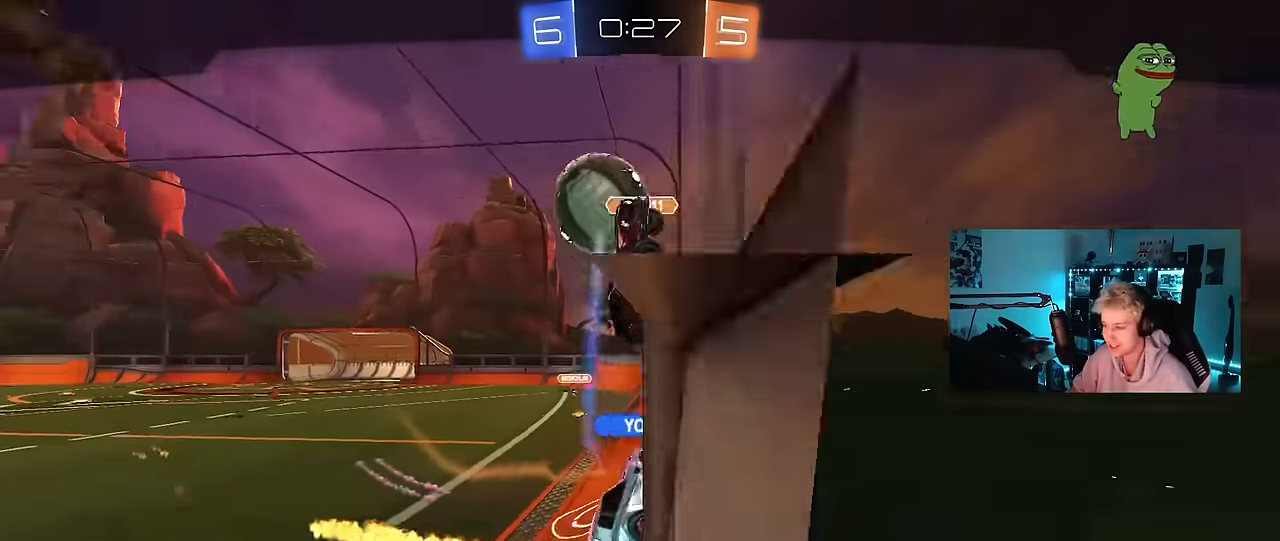
{"keys": [], "mouse": [], "events": []}
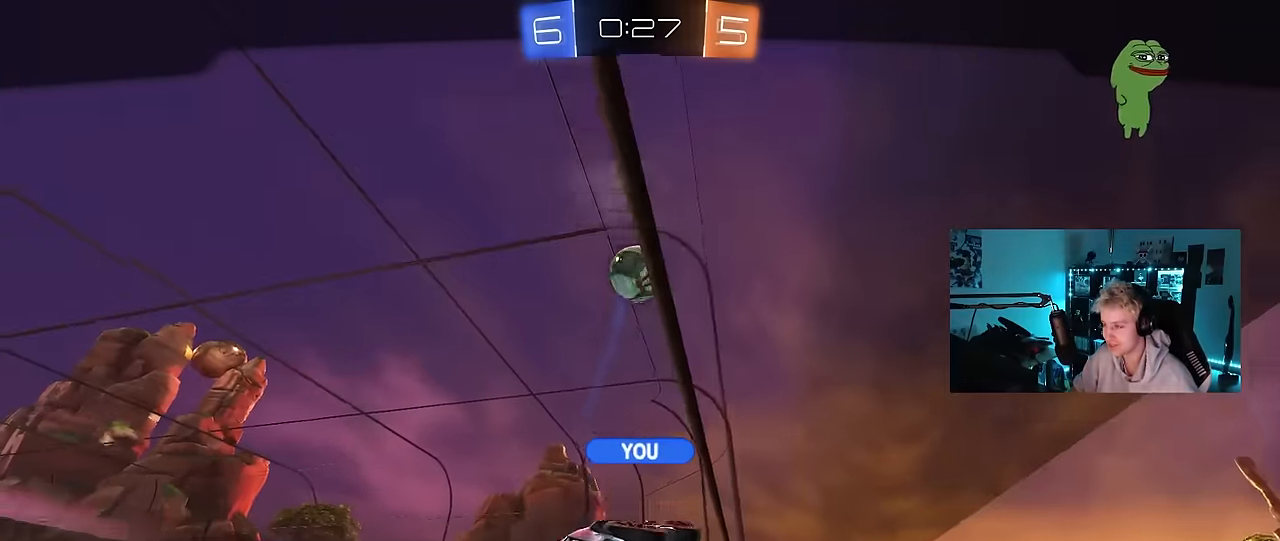
{"keys": [], "mouse": ["right"], "mouse_move": "down-left", "events": [[33, "mouse_right", "down"], [167, "mouse_right", "up"], [217, "mouse_right", "down"], [400, "mouse_right", "up"], [450, "mouse_right", "down"]]}
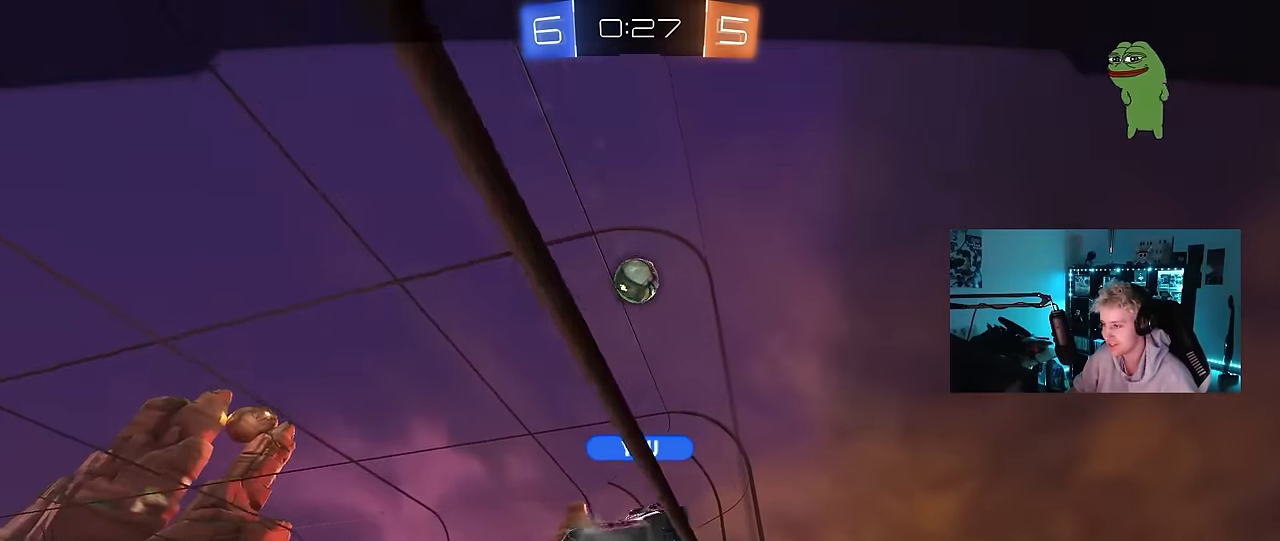
{"keys": [], "mouse": [], "mouse_move": "right", "events": [[133, "mouse_right", "up"], [233, "mouse_right", "down"], [417, "mouse_right", "up"]]}
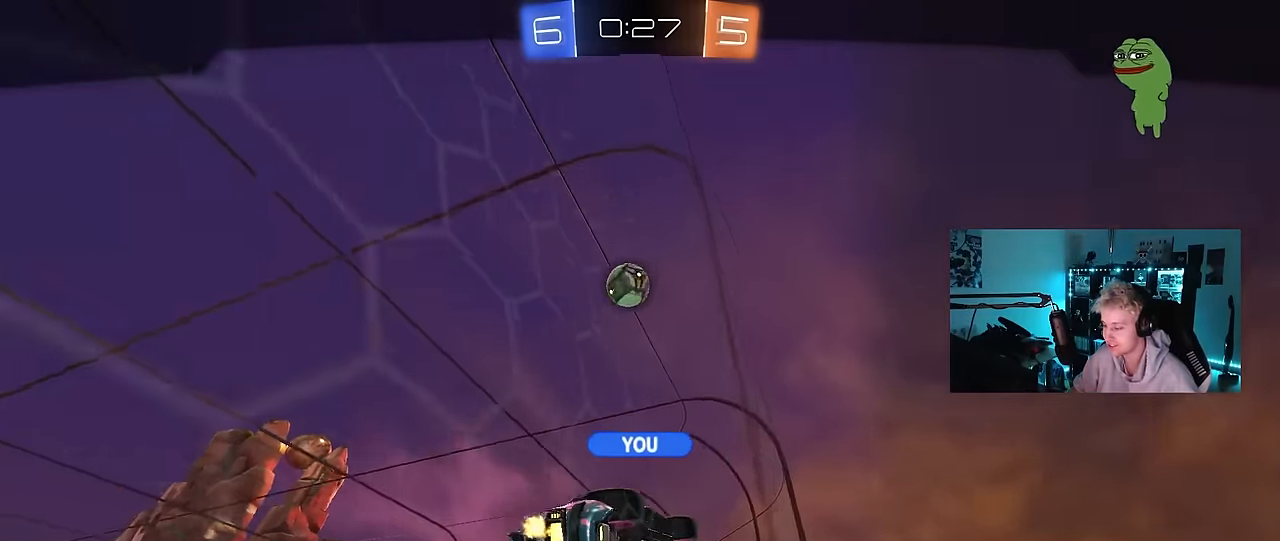
{"keys": [], "mouse": ["right"], "mouse_move": "up", "events": [[17, "mouse_right", "down"], [200, "mouse_right", "up"], [350, "mouse_right", "down"]]}
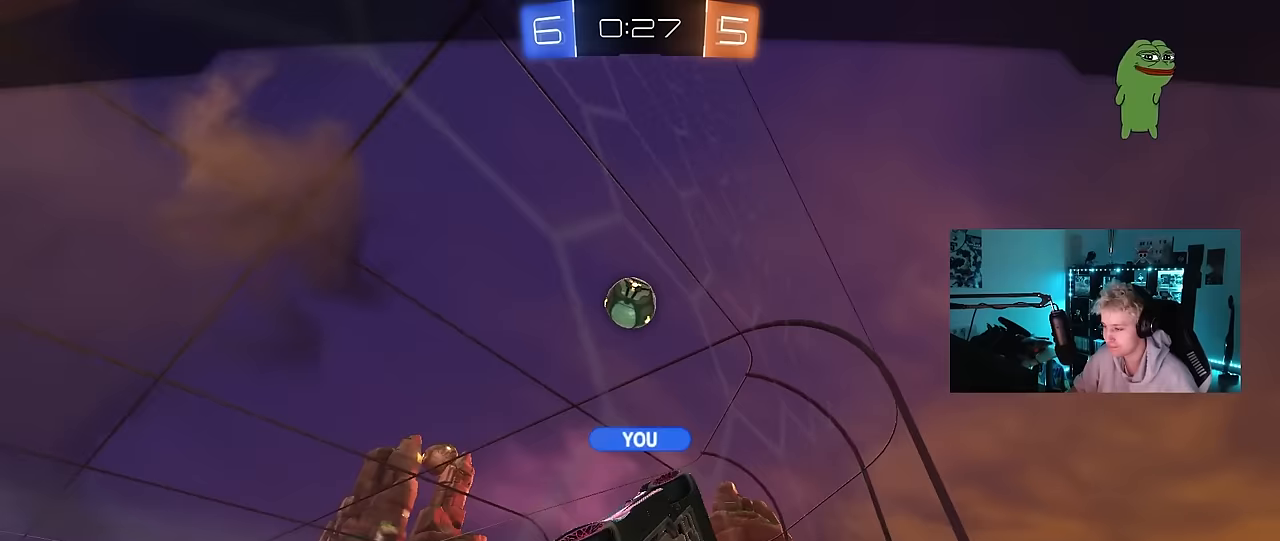
{"keys": [], "mouse": ["right"], "mouse_move": "still", "events": [[33, "mouse_right", "up"], [83, "mouse_right", "down"], [317, "mouse_right", "up"], [400, "mouse_right", "down"]]}
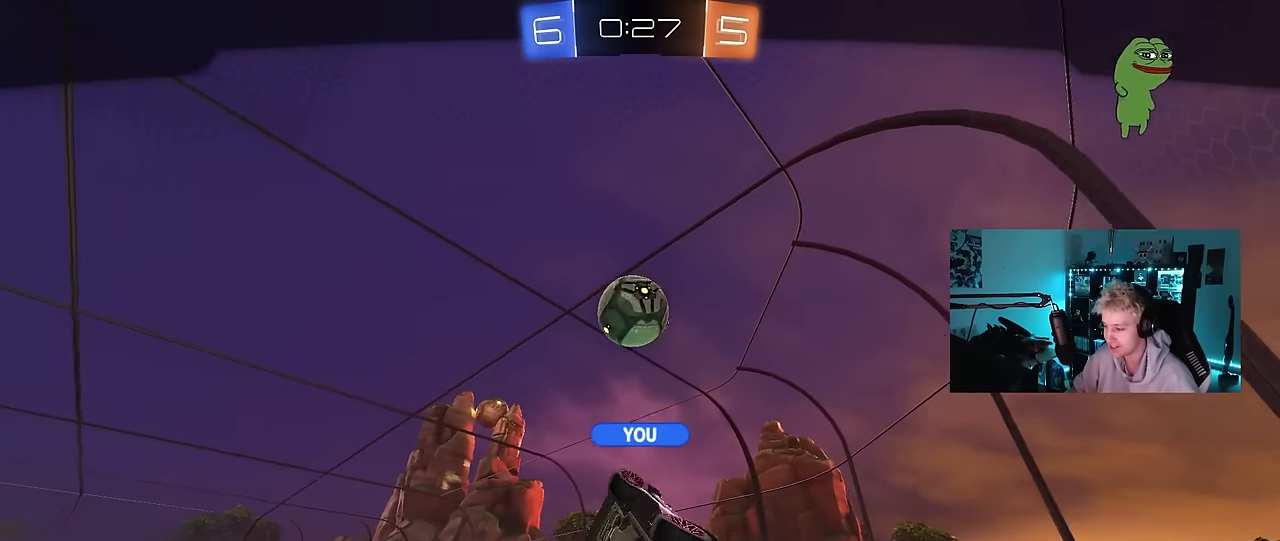
{"keys": [], "mouse": ["right"], "mouse_move": "down", "events": [[100, "mouse_right", "up"], [183, "mouse_right", "down"], [367, "mouse_right", "up"], [467, "mouse_right", "down"]]}
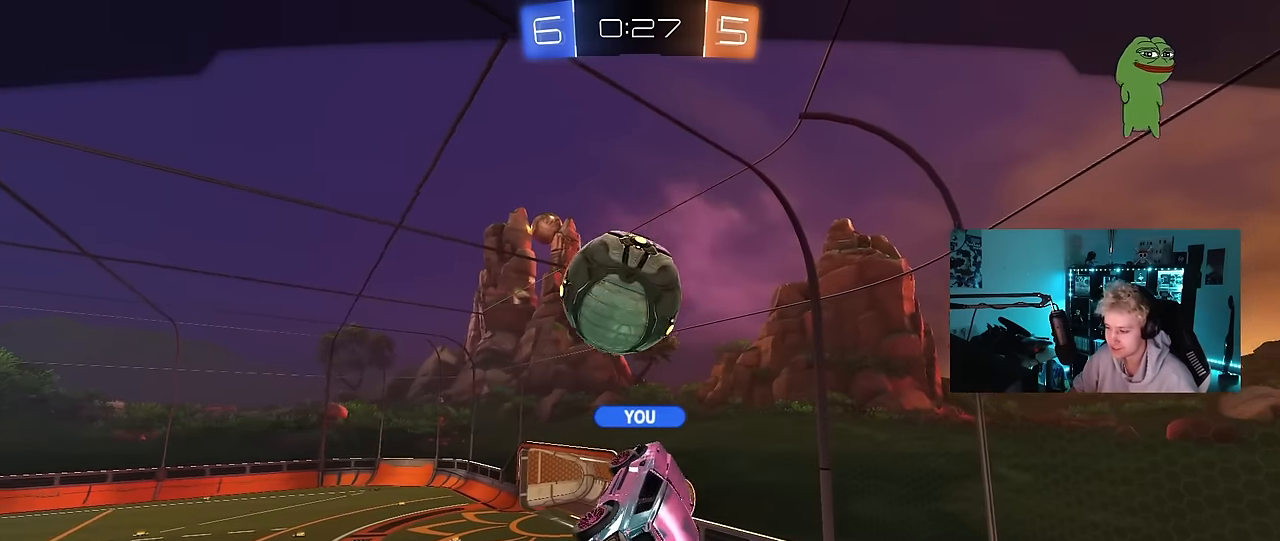
{"keys": [], "mouse": [], "mouse_move": "up", "events": [[100, "mouse_right", "up"], [200, "mouse_right", "down"], [300, "mouse_right", "up"]]}
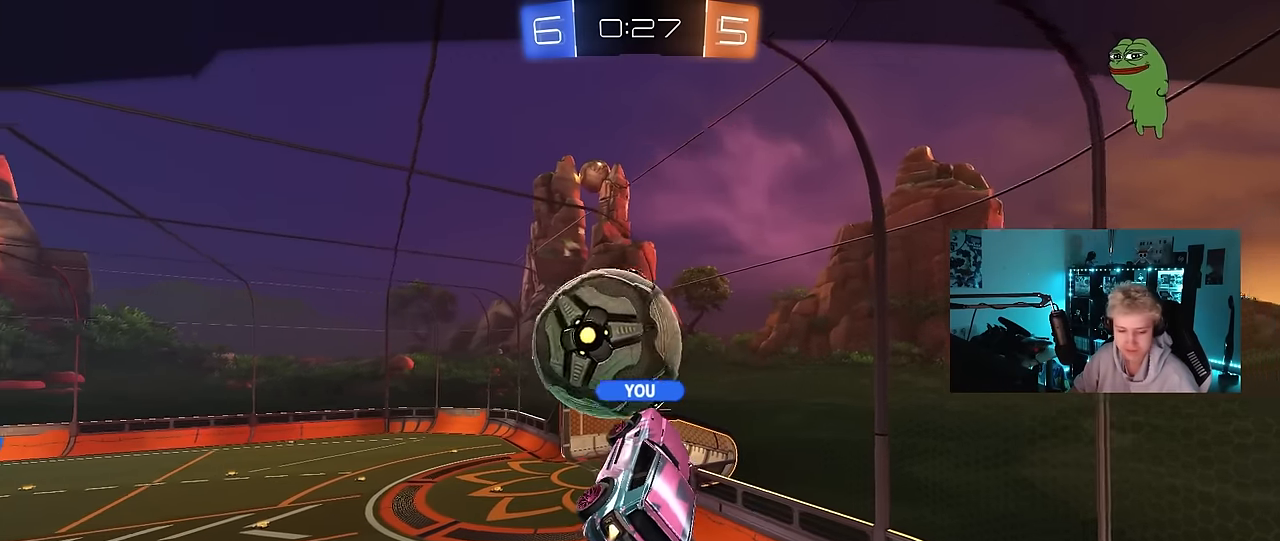
{"keys": [], "mouse": [], "mouse_move": "still", "events": []}